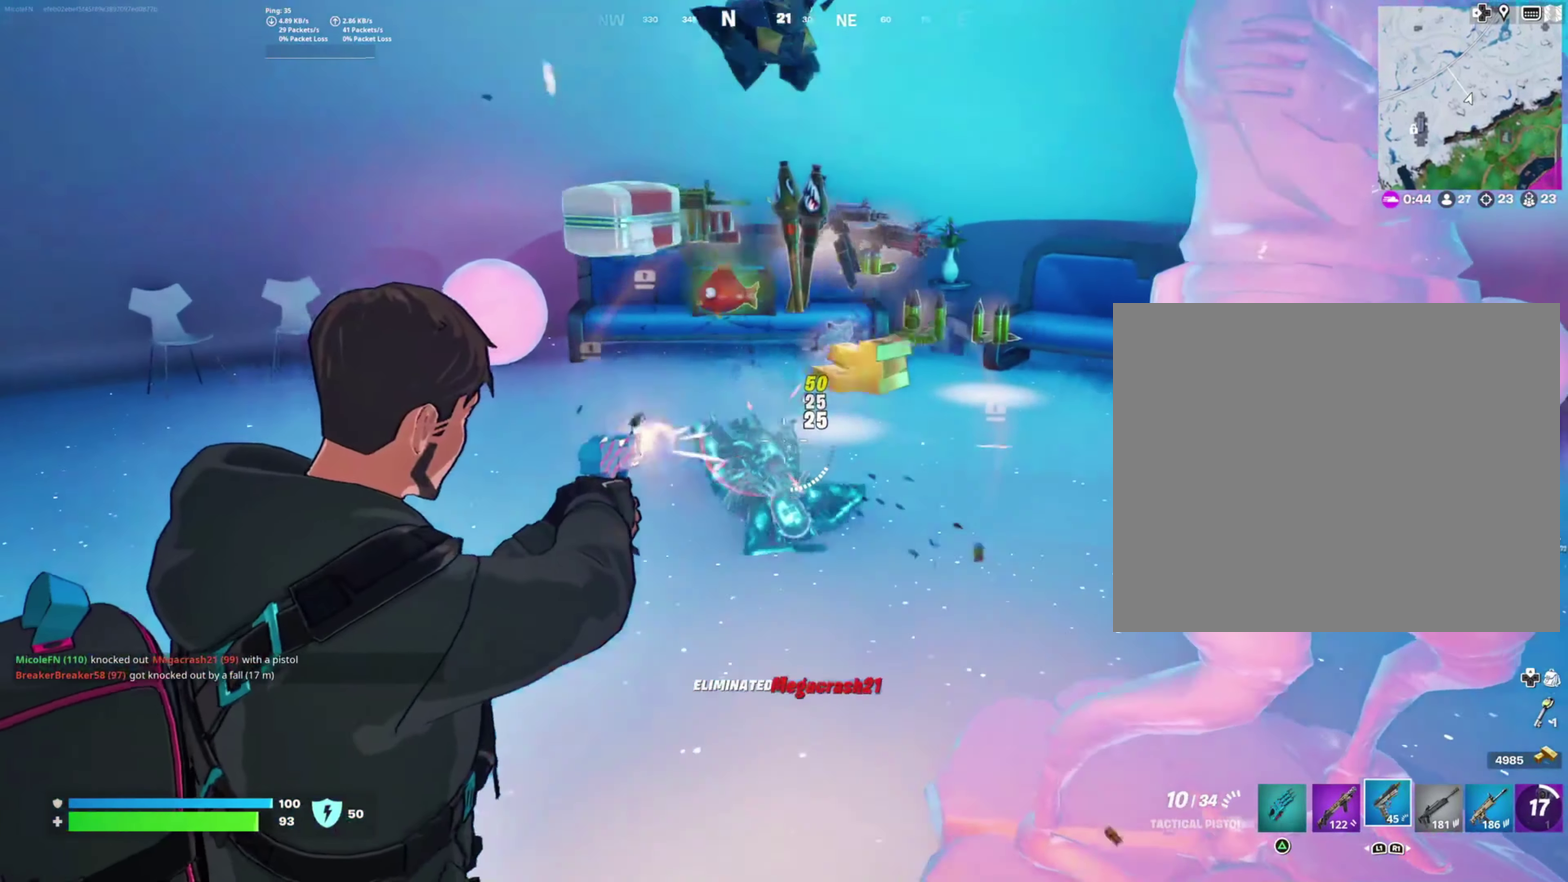
Gameplay with a controller (PlayStation layout); each line is a JSON object with the inputs held at the frame after it. "events" lists button and stick changes between this image and that frame as [ms after this image, input, new state], when the widget could be followed in between.
{"buttons": [], "left_stick": "right", "right_stick": "center", "events": [[17, "left_stick", "up"], [100, "right_stick", "center"], [150, "left_stick", "up-right"], [334, "left_stick", "right"]]}
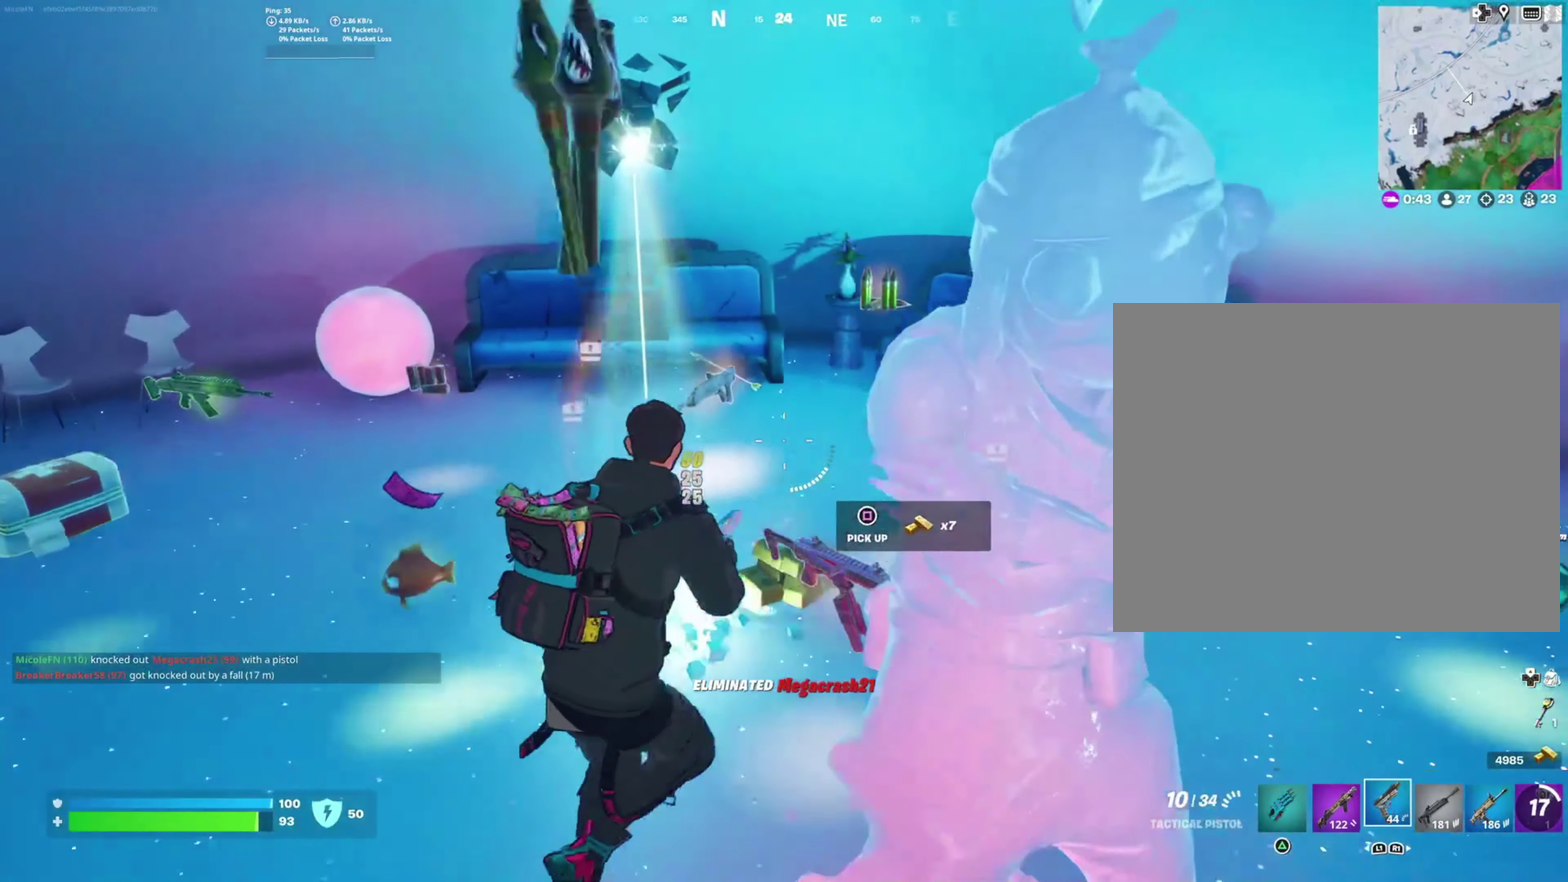
{"buttons": [], "left_stick": "up-left", "right_stick": "left", "events": [[84, "left_stick", "up-left"], [84, "right_stick", "right"], [150, "left_stick", "up"], [217, "left_stick", "up-right"], [367, "right_stick", "center"], [417, "left_stick", "up-left"], [484, "right_stick", "left"]]}
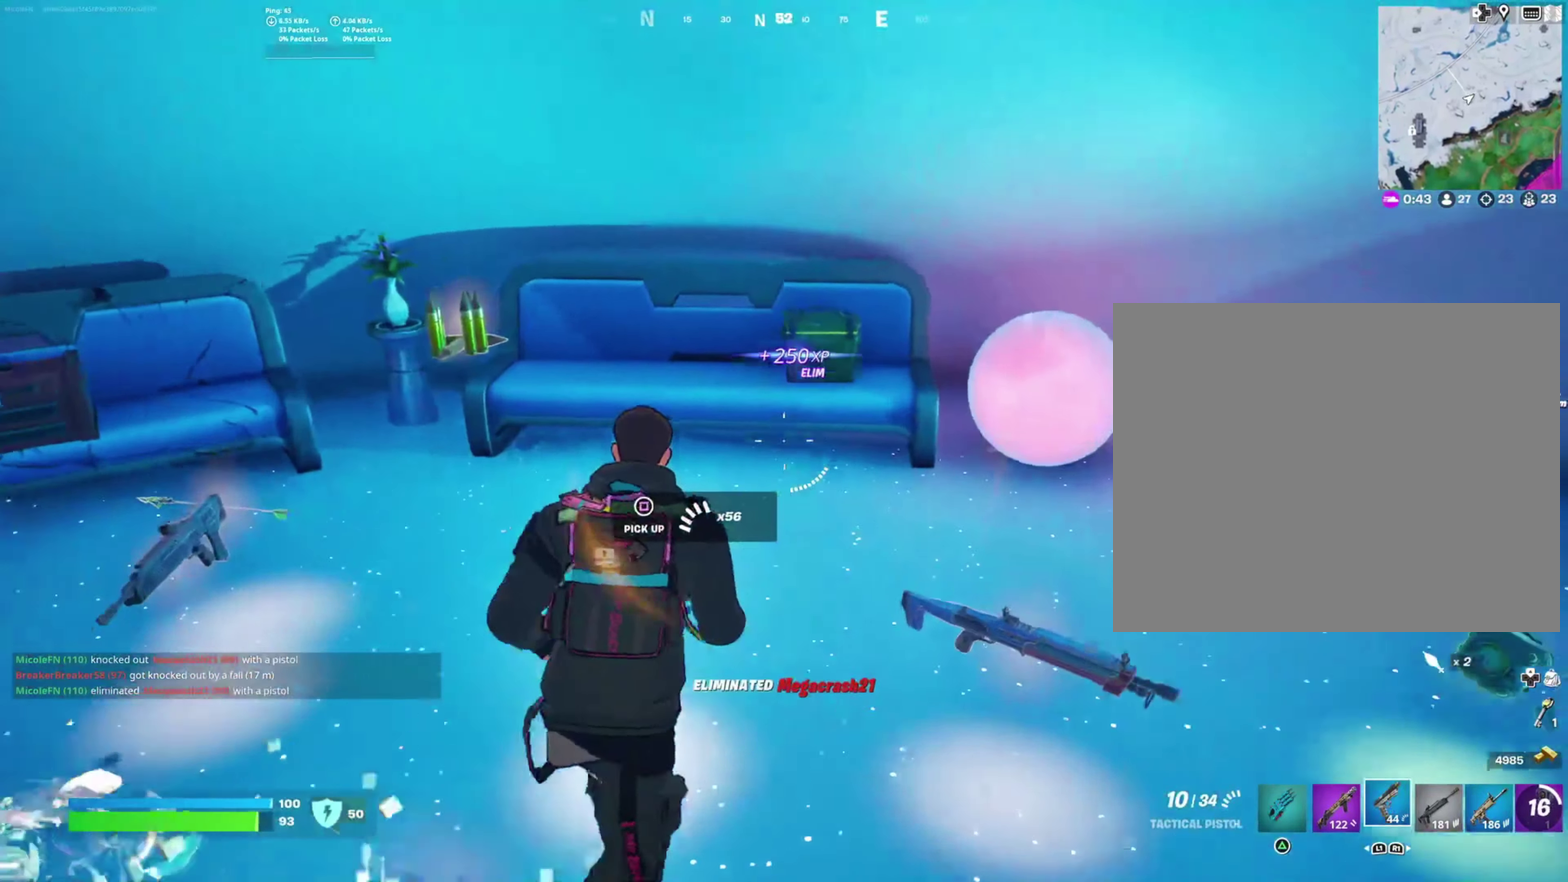
{"buttons": [], "left_stick": "up-left", "right_stick": "center", "events": [[67, "left_stick", "left"], [184, "left_stick", "up-left"], [467, "right_stick", "center"]]}
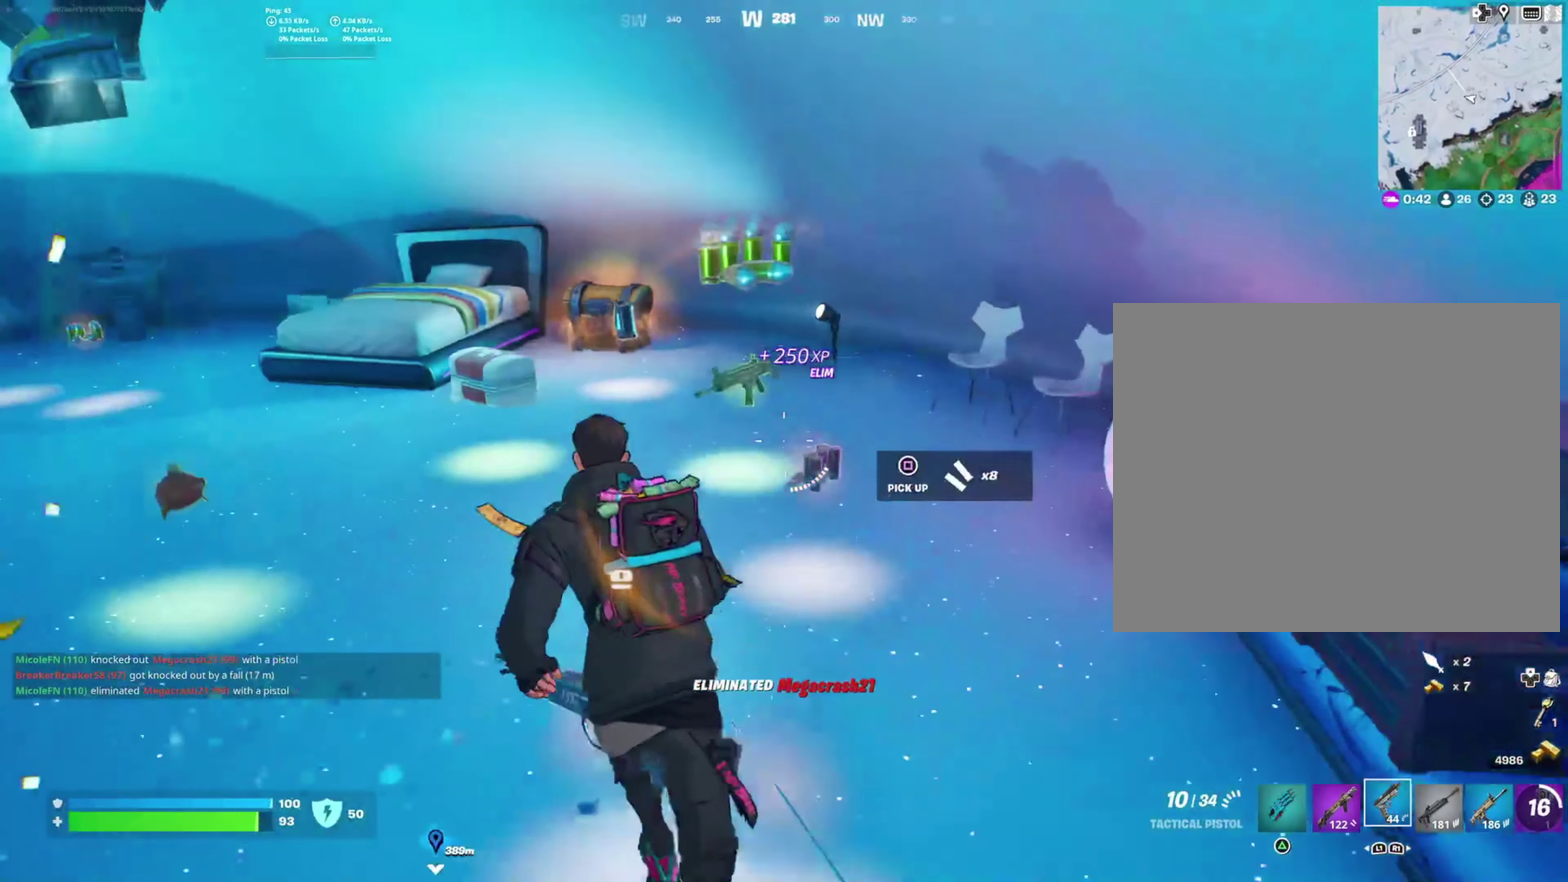
{"buttons": [], "left_stick": "down-right", "right_stick": "right", "events": [[217, "right_stick", "right"], [317, "left_stick", "right"], [400, "left_stick", "down-right"]]}
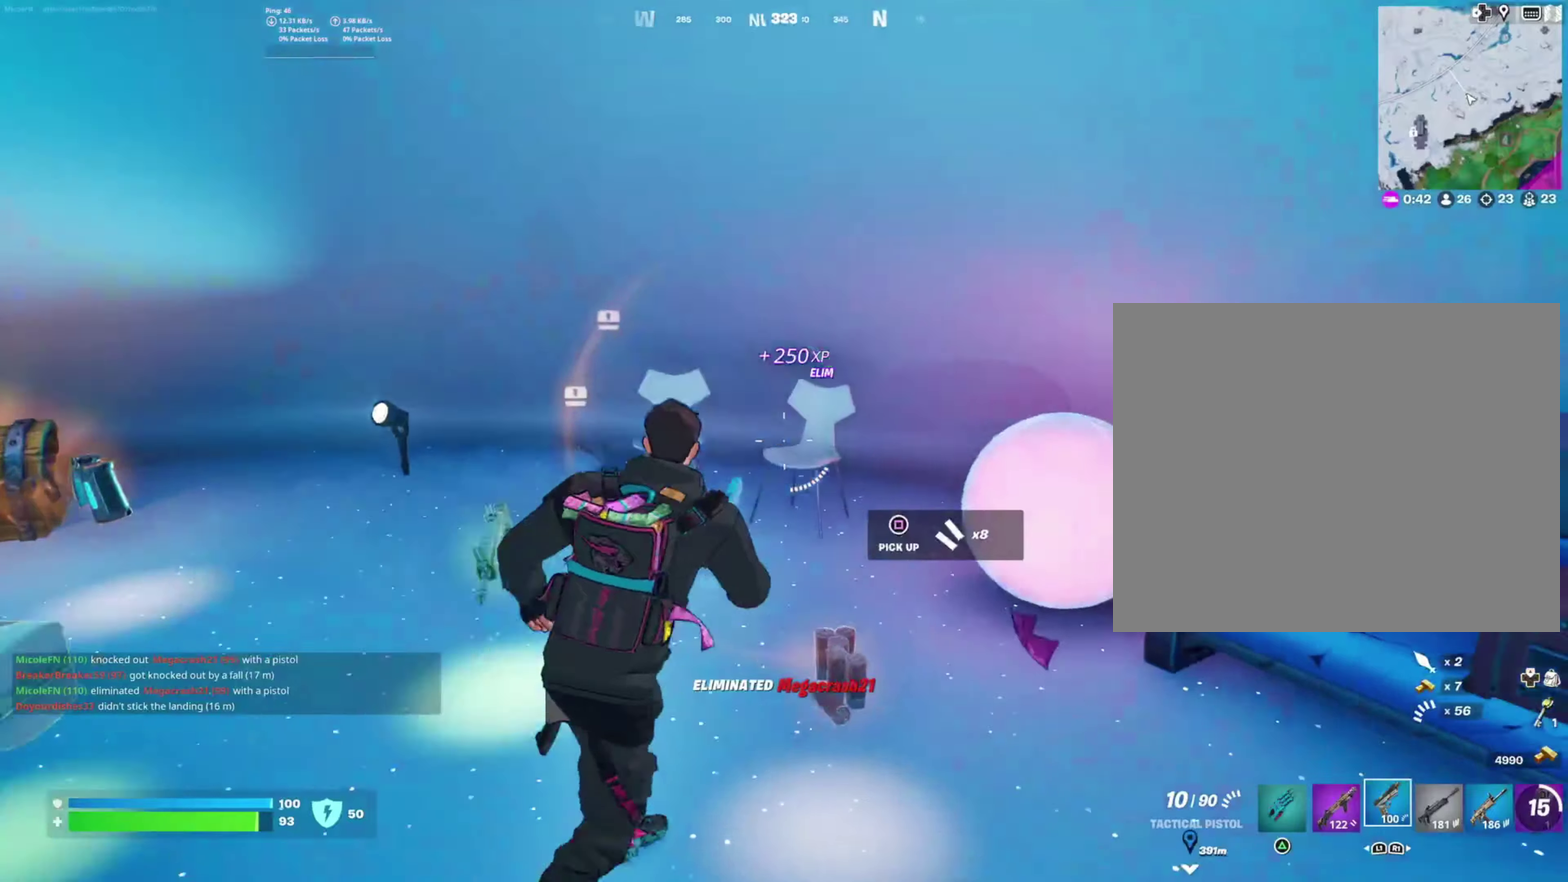
{"buttons": [], "left_stick": "up-left", "right_stick": "left", "events": [[16, "left_stick", "right"], [116, "right_stick", "center"], [150, "left_stick", "up-left"], [183, "right_stick", "left"]]}
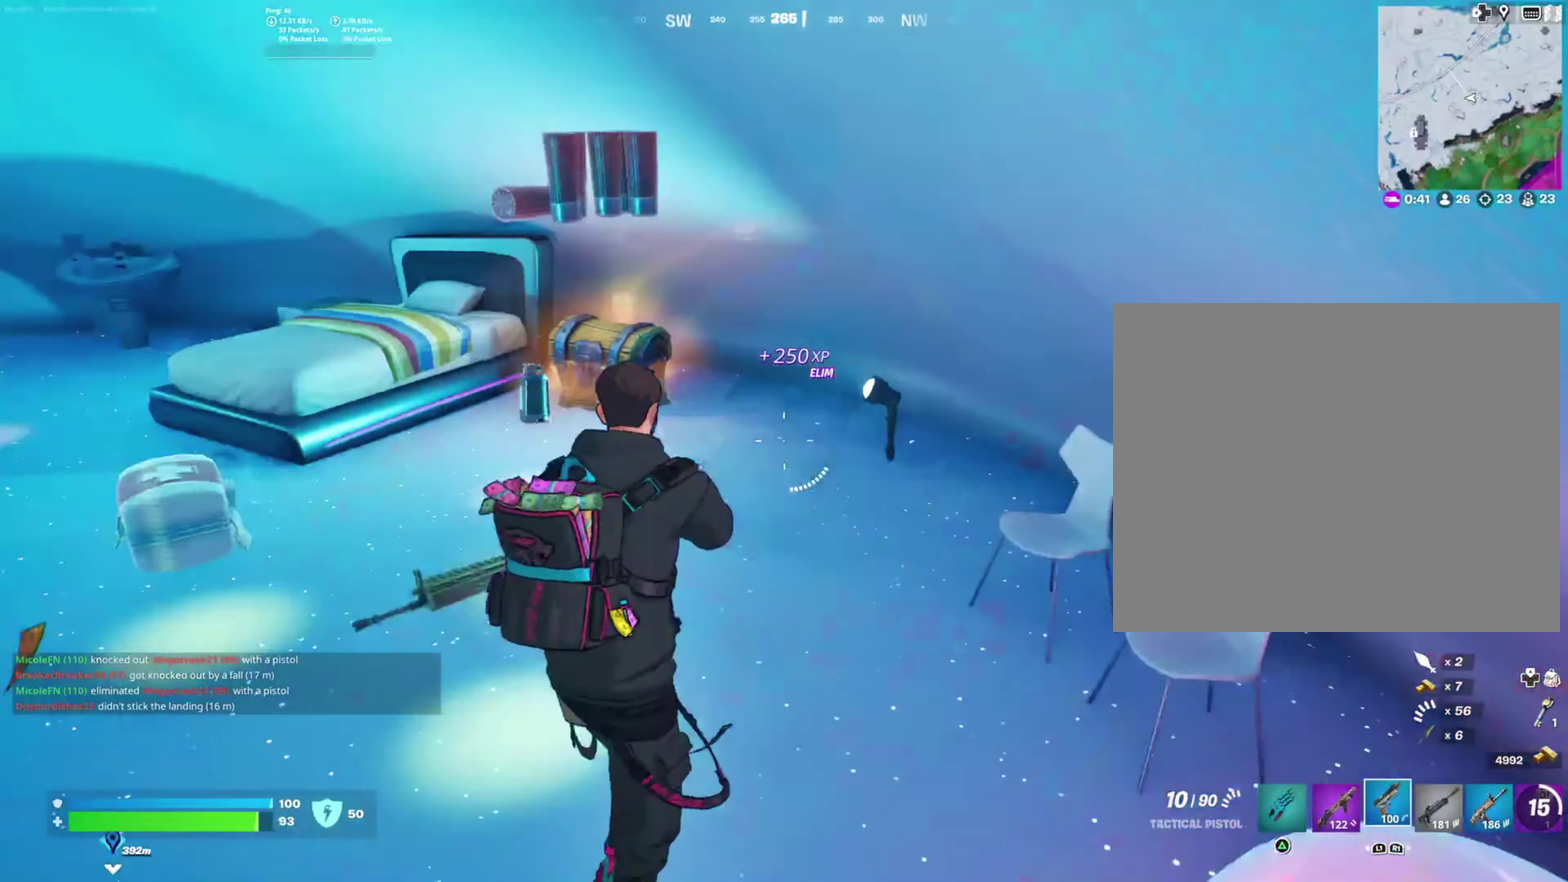
{"buttons": [], "left_stick": "up-left", "right_stick": "center", "events": [[33, "right_stick", "center"], [250, "left_stick", "up"], [250, "right_stick", "down-left"], [366, "right_stick", "center"], [400, "left_stick", "up-left"]]}
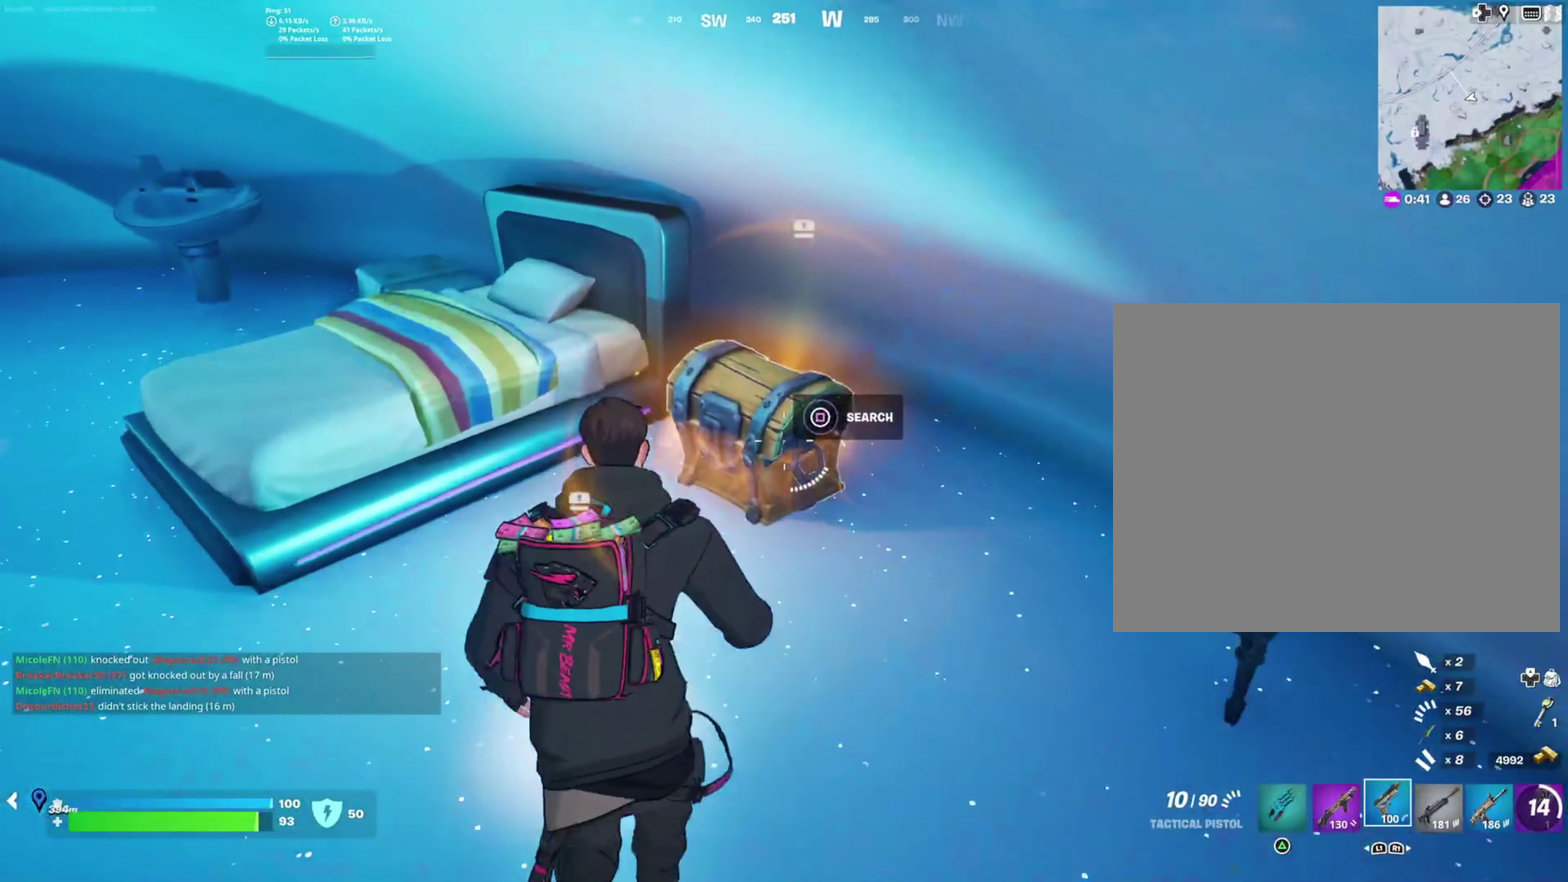
{"buttons": ["SQUARE"], "left_stick": "center", "right_stick": "center", "events": [[66, "SQUARE", "down"], [83, "left_stick", "center"]]}
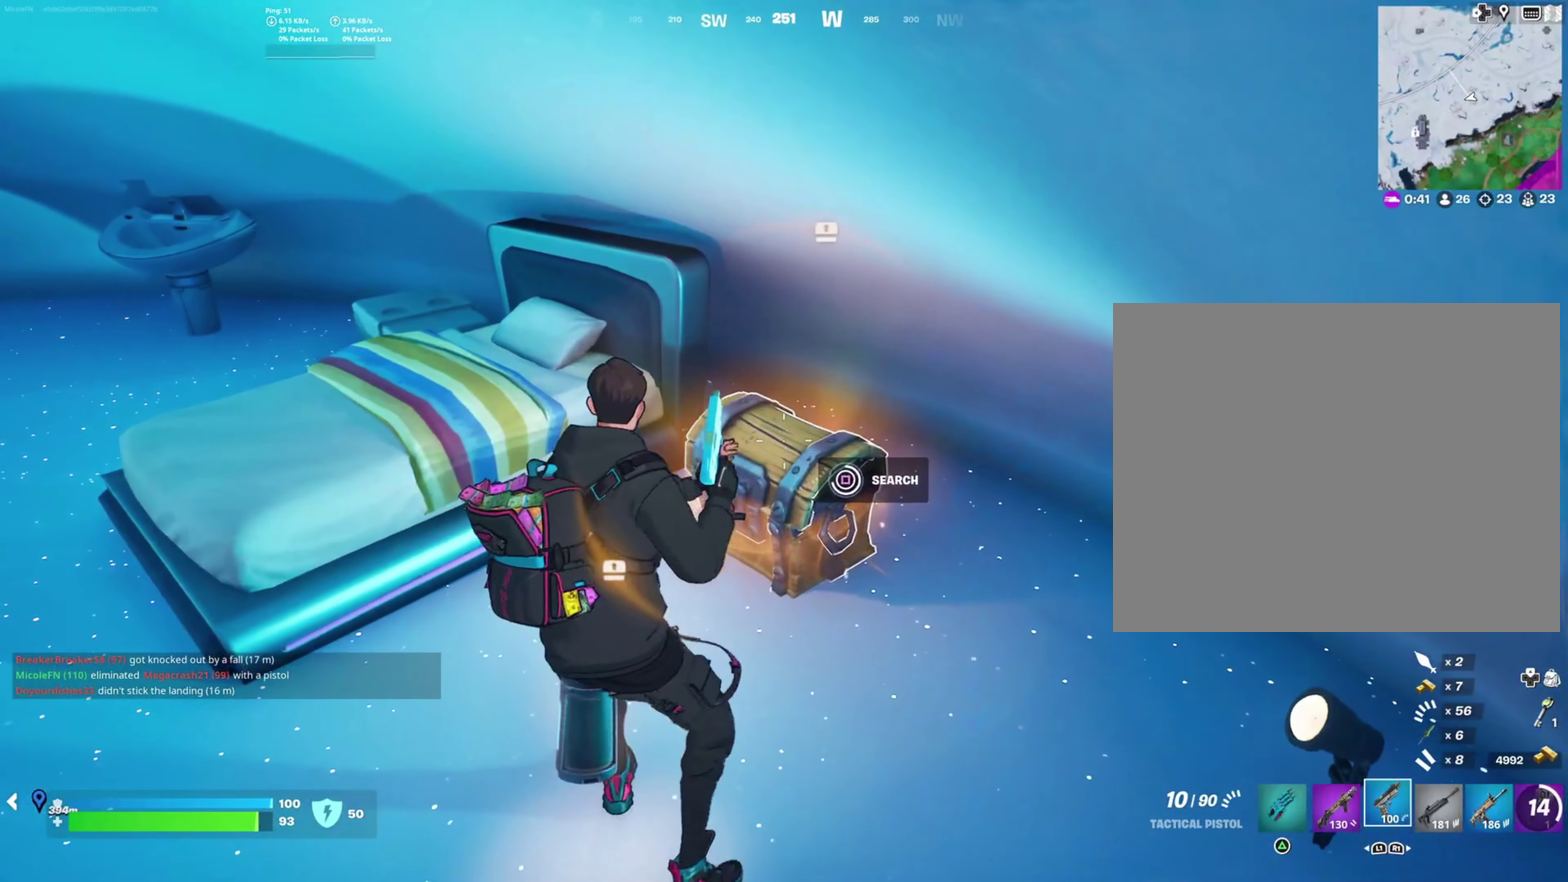
{"buttons": [], "left_stick": "up-left", "right_stick": "left", "events": [[183, "SQUARE", "up"], [200, "left_stick", "up-left"], [333, "left_stick", "up"], [350, "right_stick", "left"], [483, "left_stick", "up-left"]]}
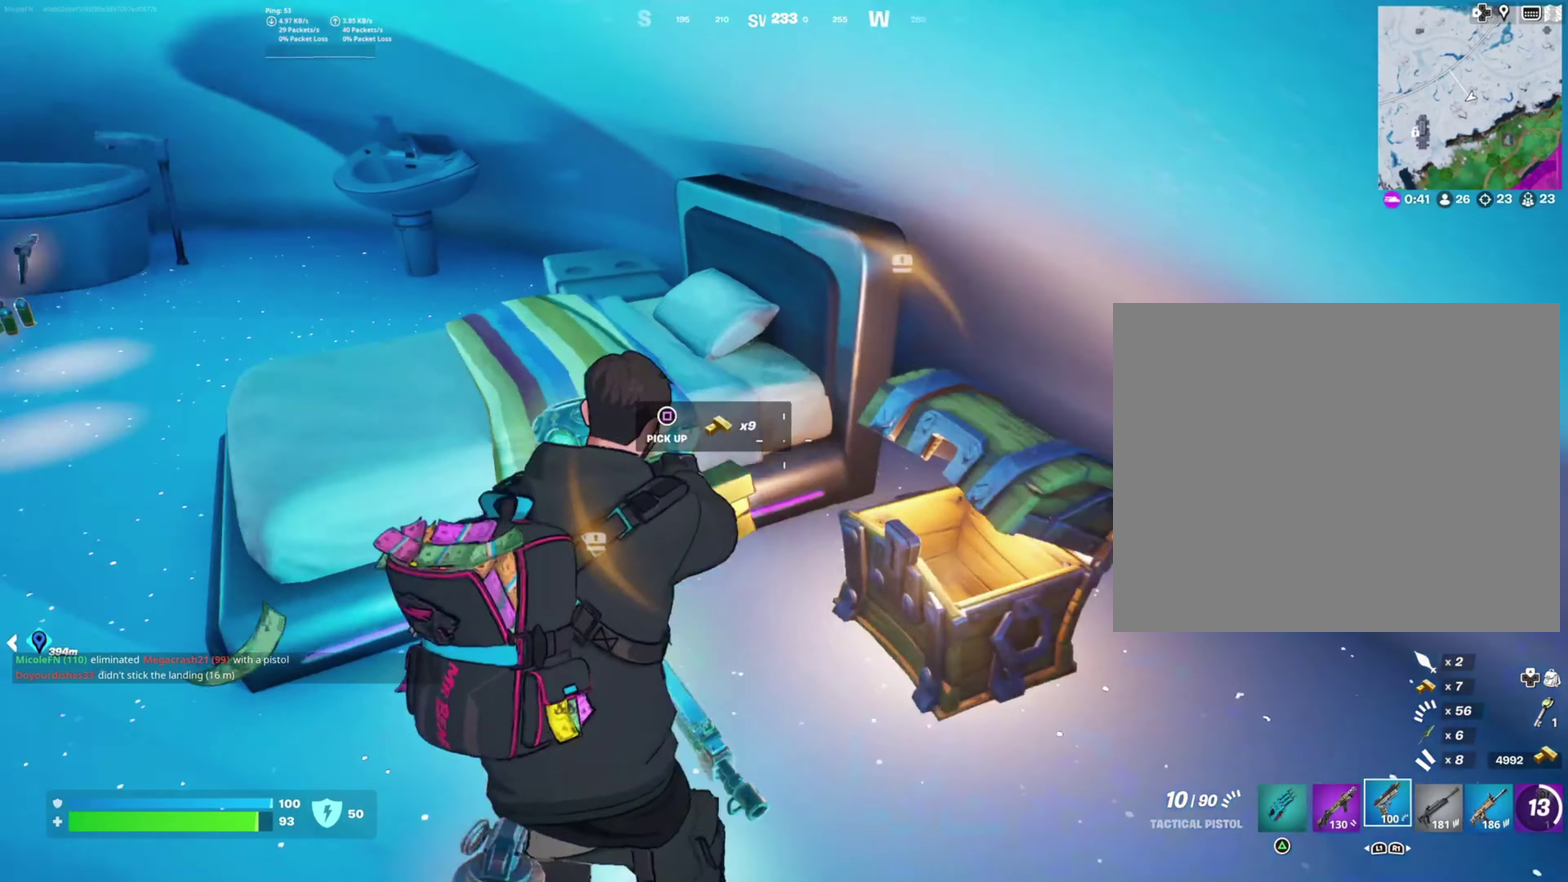
{"buttons": [], "left_stick": "left", "right_stick": "left", "events": [[133, "left_stick", "up"], [216, "left_stick", "up-left"], [316, "left_stick", "left"]]}
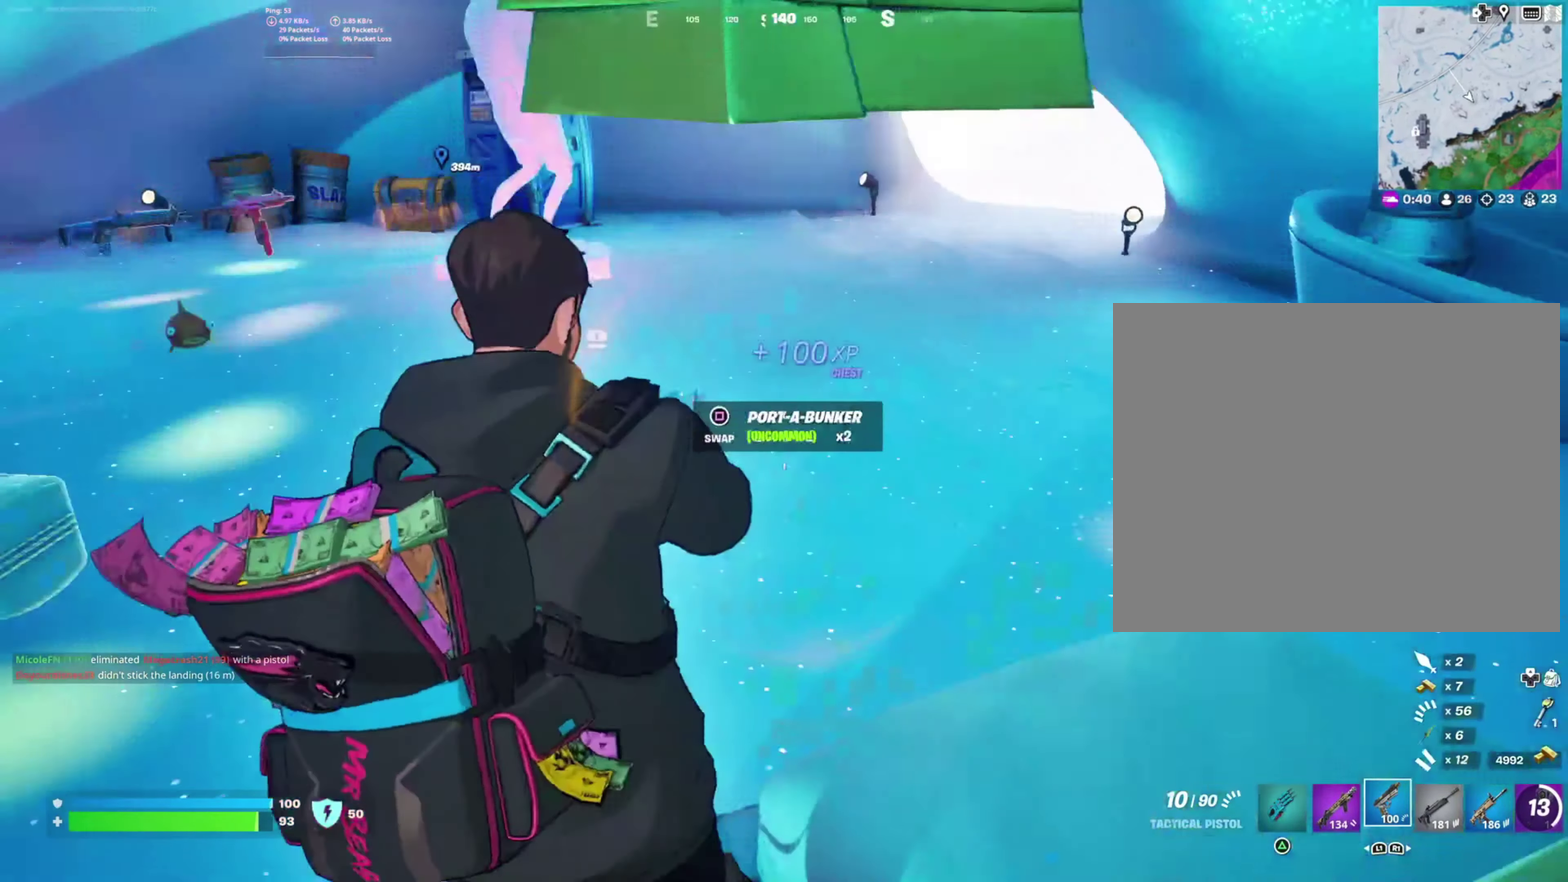
{"buttons": ["SQUARE"], "left_stick": "up", "right_stick": "center", "events": [[16, "left_stick", "up-left"], [66, "left_stick", "up"], [66, "right_stick", "center"], [133, "left_stick", "up-right"], [133, "right_stick", "up-right"], [283, "right_stick", "center"], [333, "left_stick", "up"], [416, "SQUARE", "down"], [450, "left_stick", "up-right"], [500, "left_stick", "up"]]}
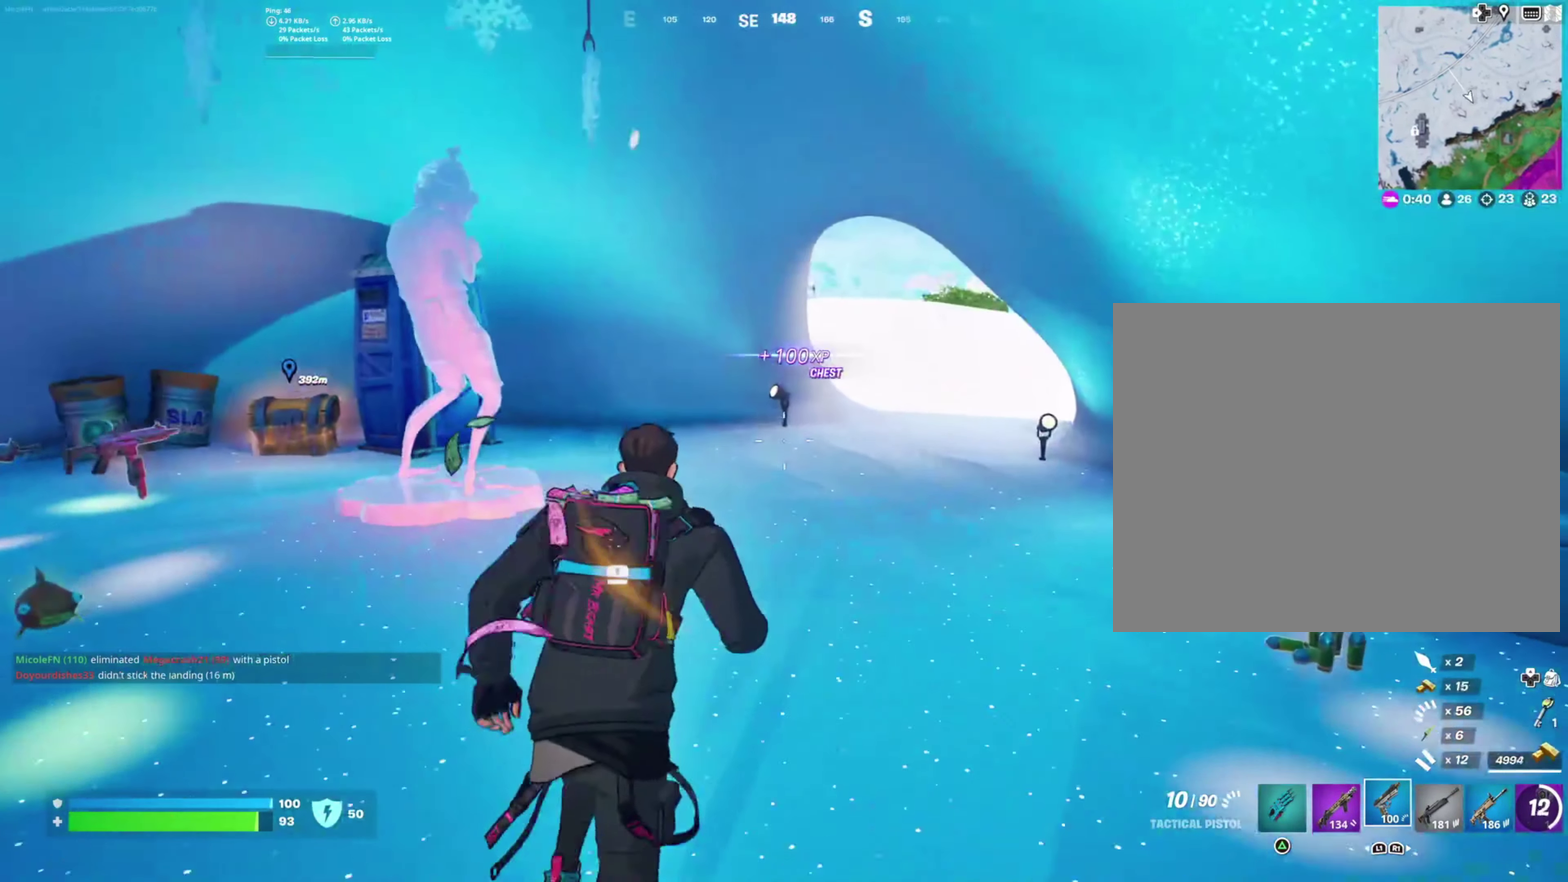
{"buttons": [], "left_stick": "up", "right_stick": "center", "events": [[16, "SQUARE", "up"], [50, "left_stick", "up-left"], [183, "right_stick", "left"], [416, "right_stick", "down-left"], [450, "left_stick", "up"], [483, "right_stick", "center"]]}
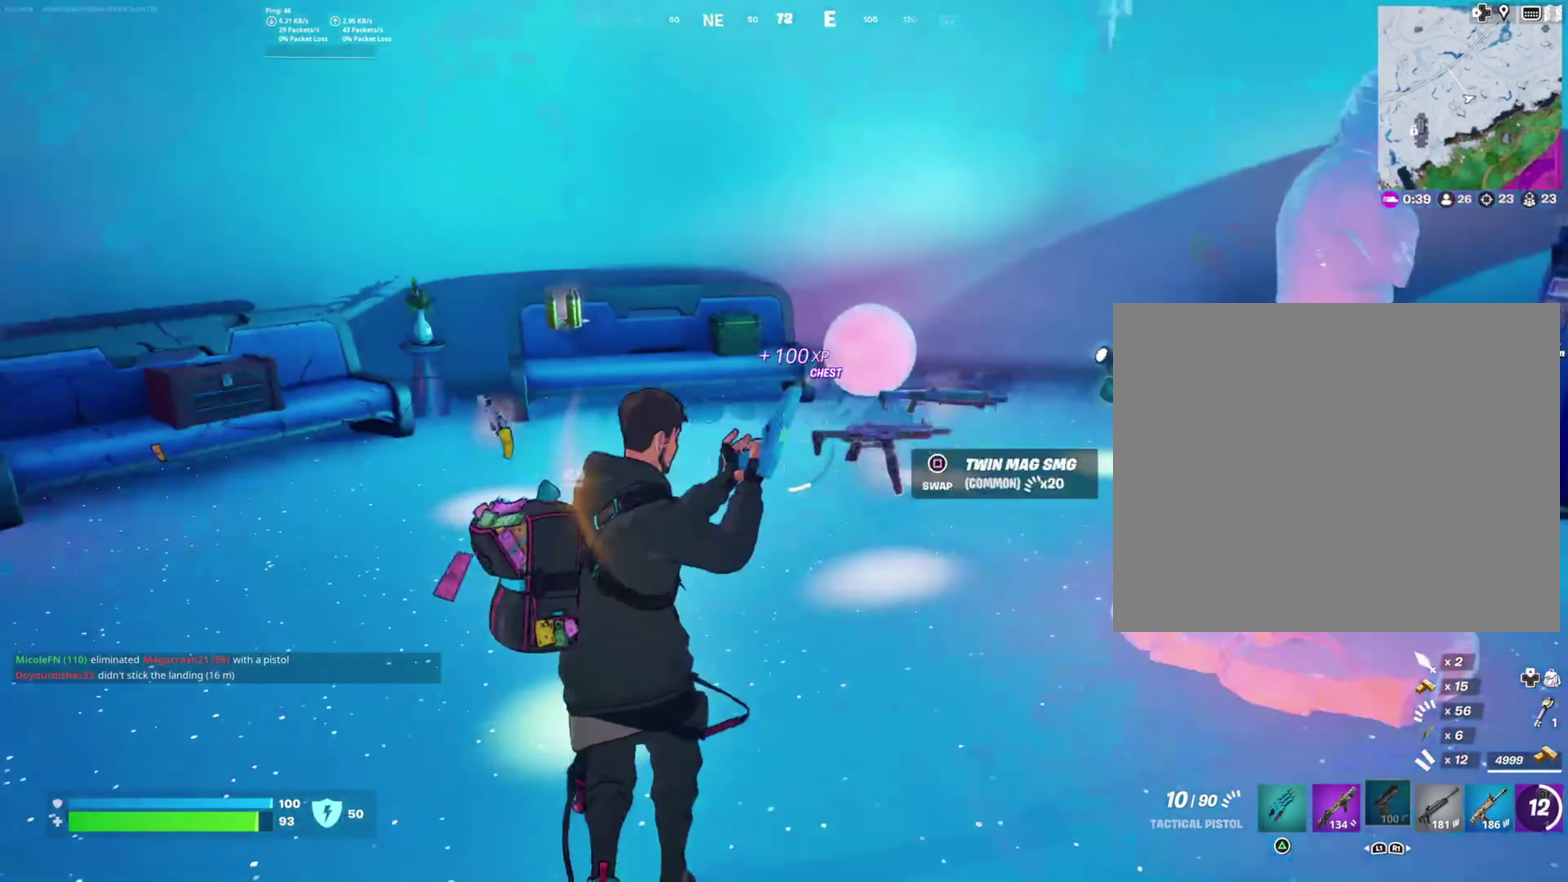
{"buttons": [], "left_stick": "up", "right_stick": "center", "events": [[266, "right_stick", "left"], [300, "left_stick", "up-left"], [433, "right_stick", "center"], [450, "left_stick", "up"]]}
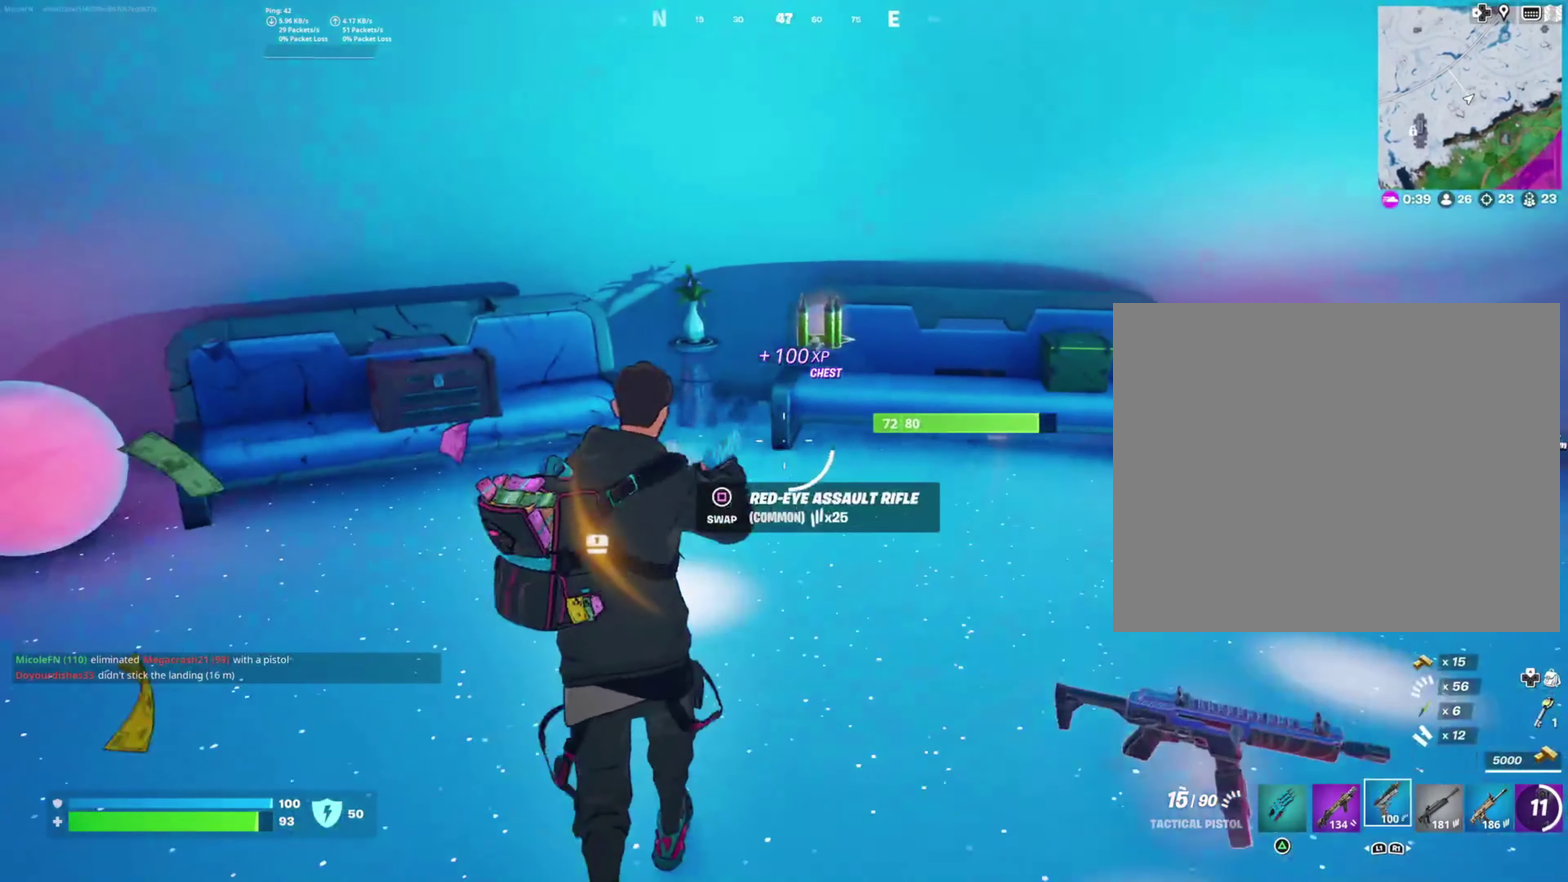
{"buttons": [], "left_stick": "up", "right_stick": "up-right", "events": [[300, "left_stick", "up-right"], [350, "right_stick", "up-right"], [400, "left_stick", "up"]]}
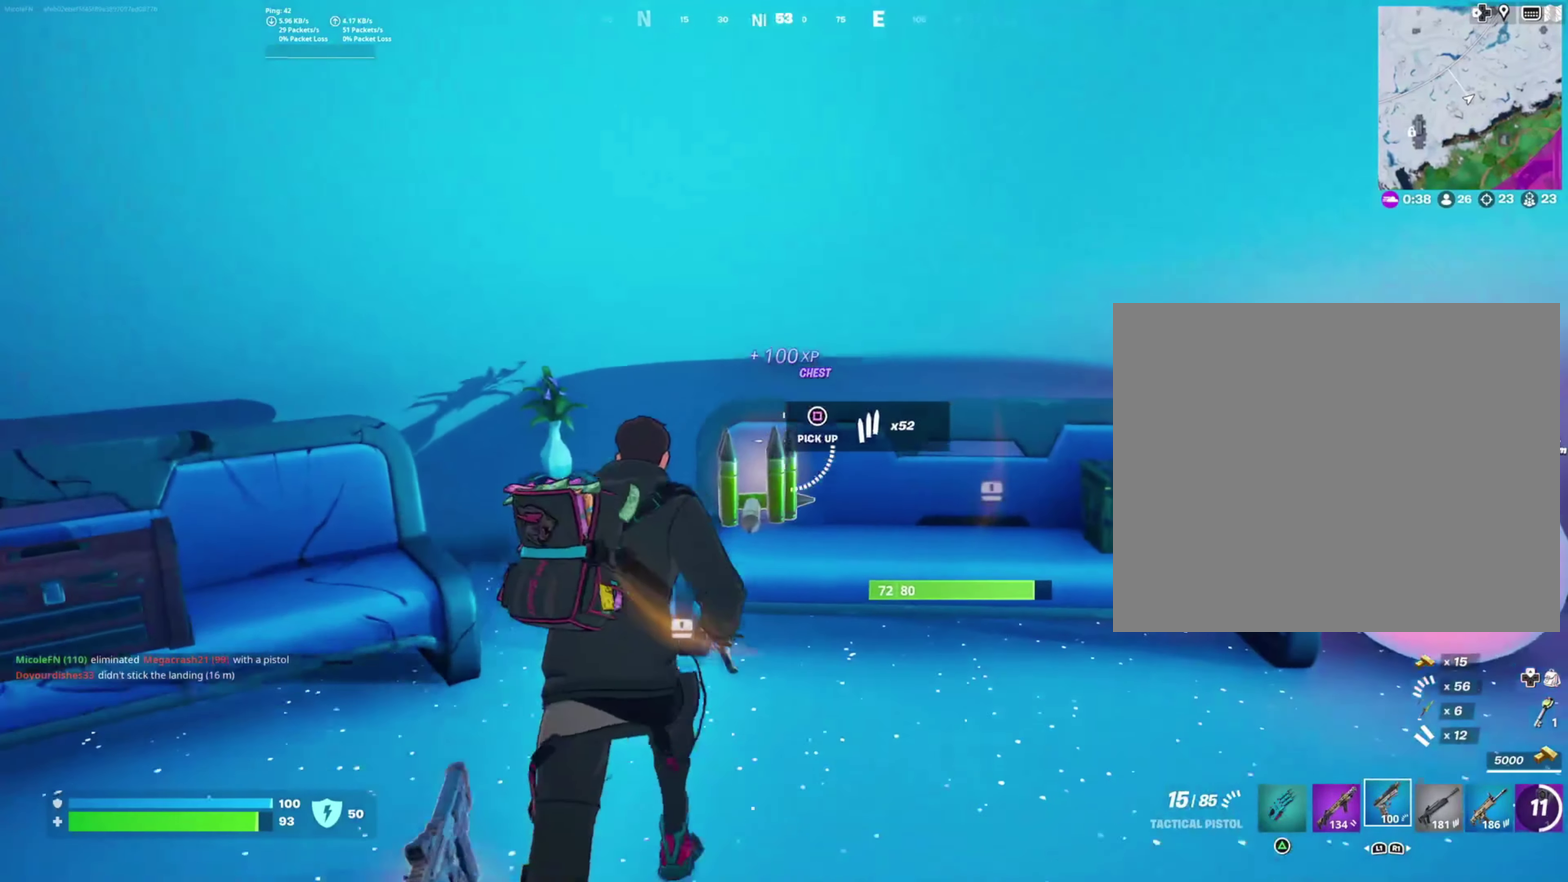
{"buttons": [], "left_stick": "right", "right_stick": "center", "events": [[16, "left_stick", "up-right"], [50, "right_stick", "center"], [133, "right_stick", "down-right"], [166, "left_stick", "right"], [333, "right_stick", "down"], [466, "right_stick", "center"]]}
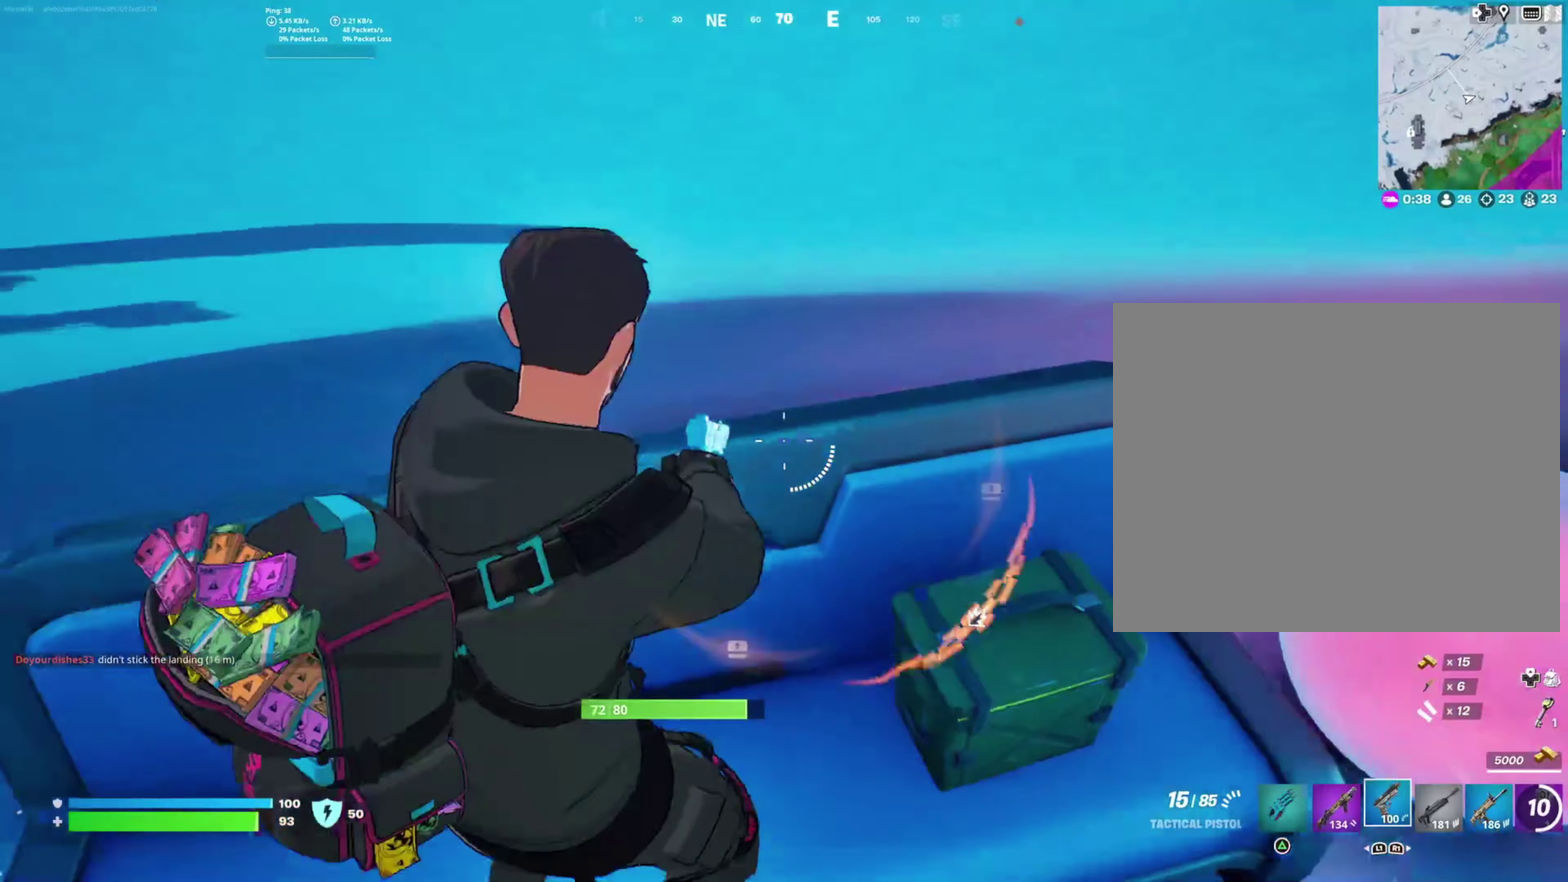
{"buttons": ["SQUARE"], "left_stick": "right", "right_stick": "center", "events": [[33, "left_stick", "down-right"], [100, "left_stick", "down"], [183, "left_stick", "down-left"], [300, "left_stick", "down"], [367, "left_stick", "down-right"], [467, "SQUARE", "down"], [467, "left_stick", "right"]]}
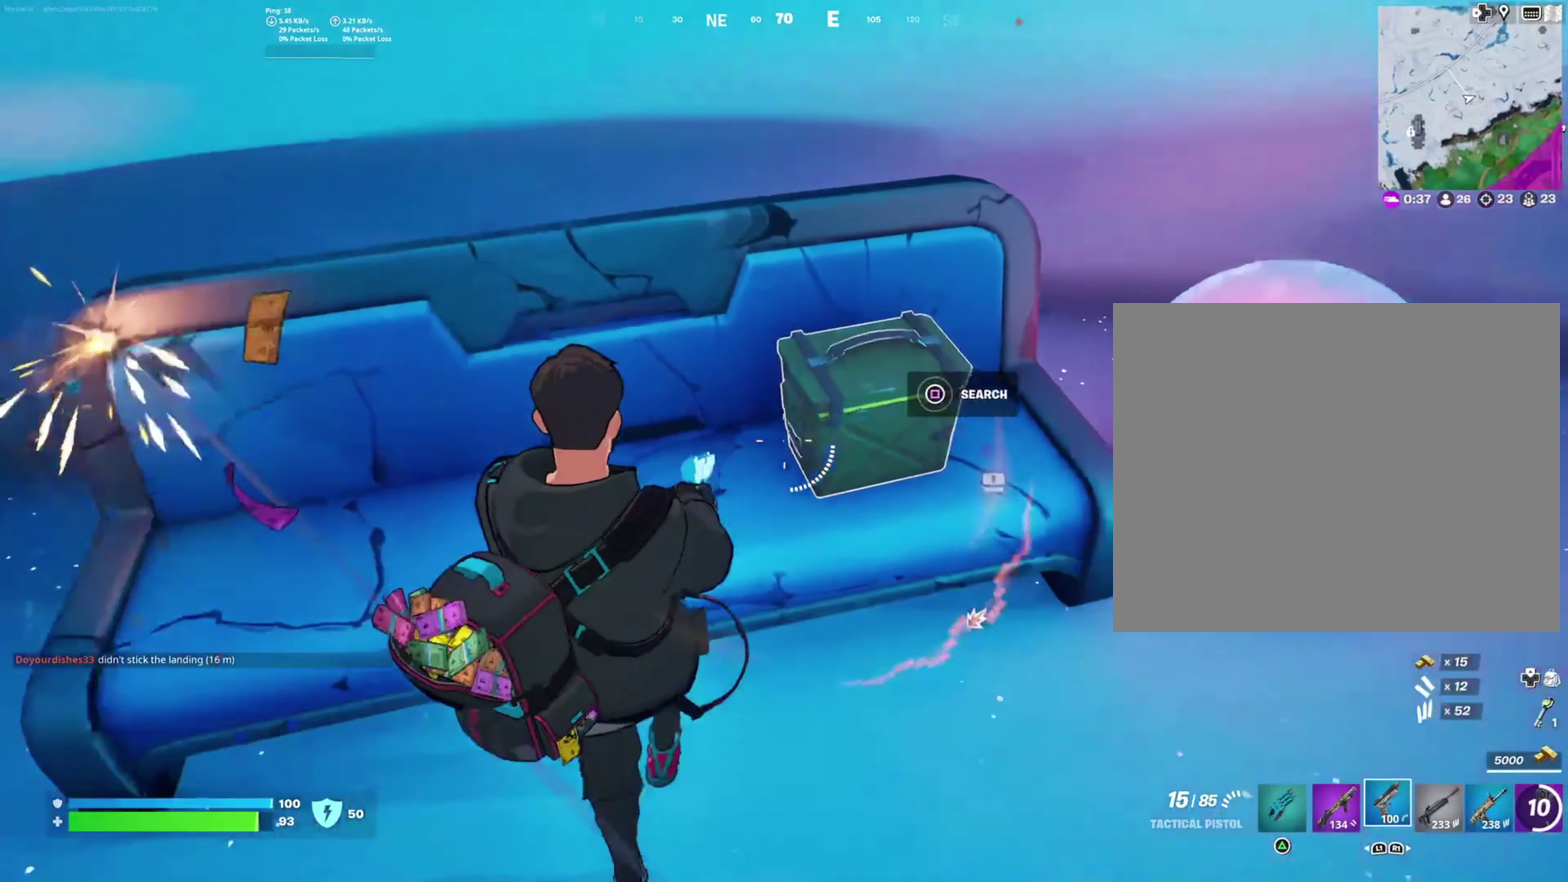
{"buttons": ["SQUARE"], "left_stick": "center", "right_stick": "center", "events": [[50, "left_stick", "center"], [183, "left_stick", "down"], [367, "left_stick", "center"]]}
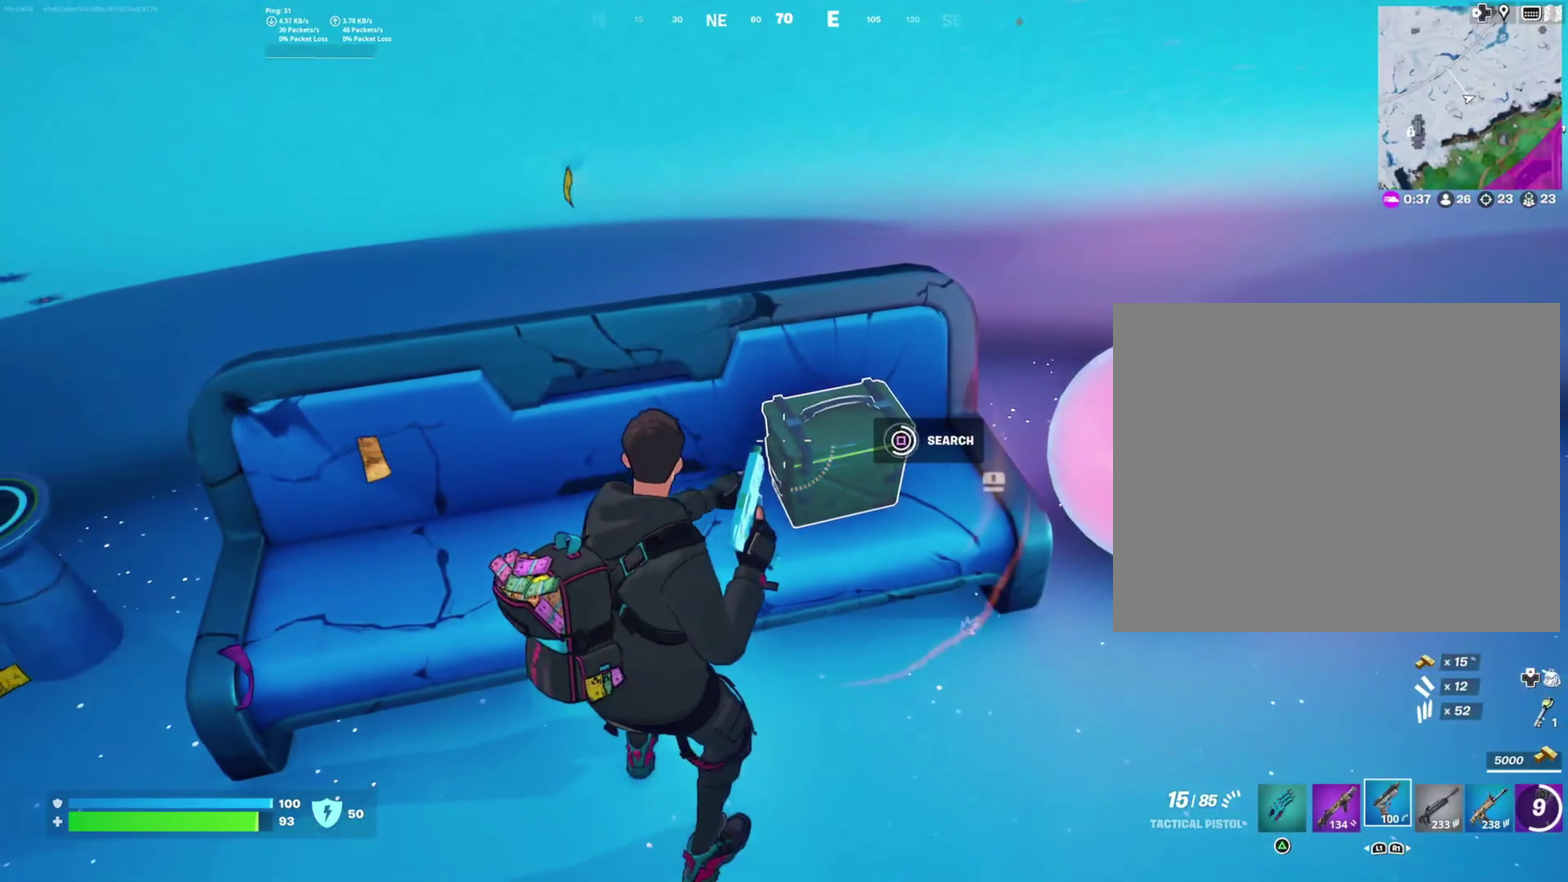
{"buttons": [], "left_stick": "right", "right_stick": "center", "events": [[400, "left_stick", "down-right"], [433, "SQUARE", "up"], [450, "left_stick", "right"]]}
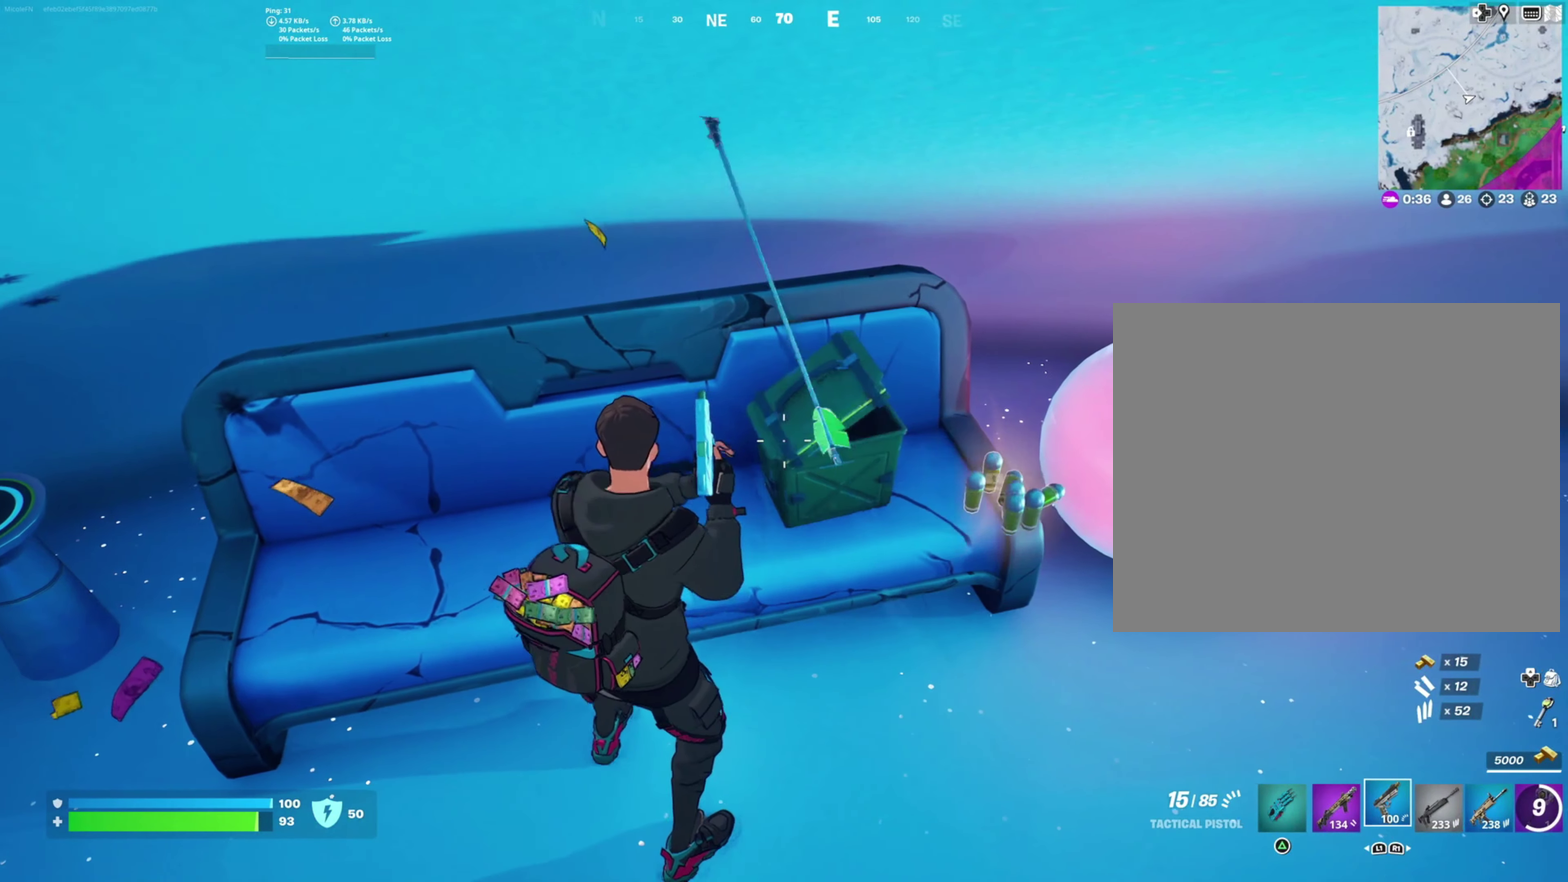
{"buttons": [], "left_stick": "up-left", "right_stick": "center", "events": [[67, "right_stick", "right"], [317, "left_stick", "up-right"], [333, "right_stick", "up-right"], [417, "left_stick", "up-left"], [417, "right_stick", "center"]]}
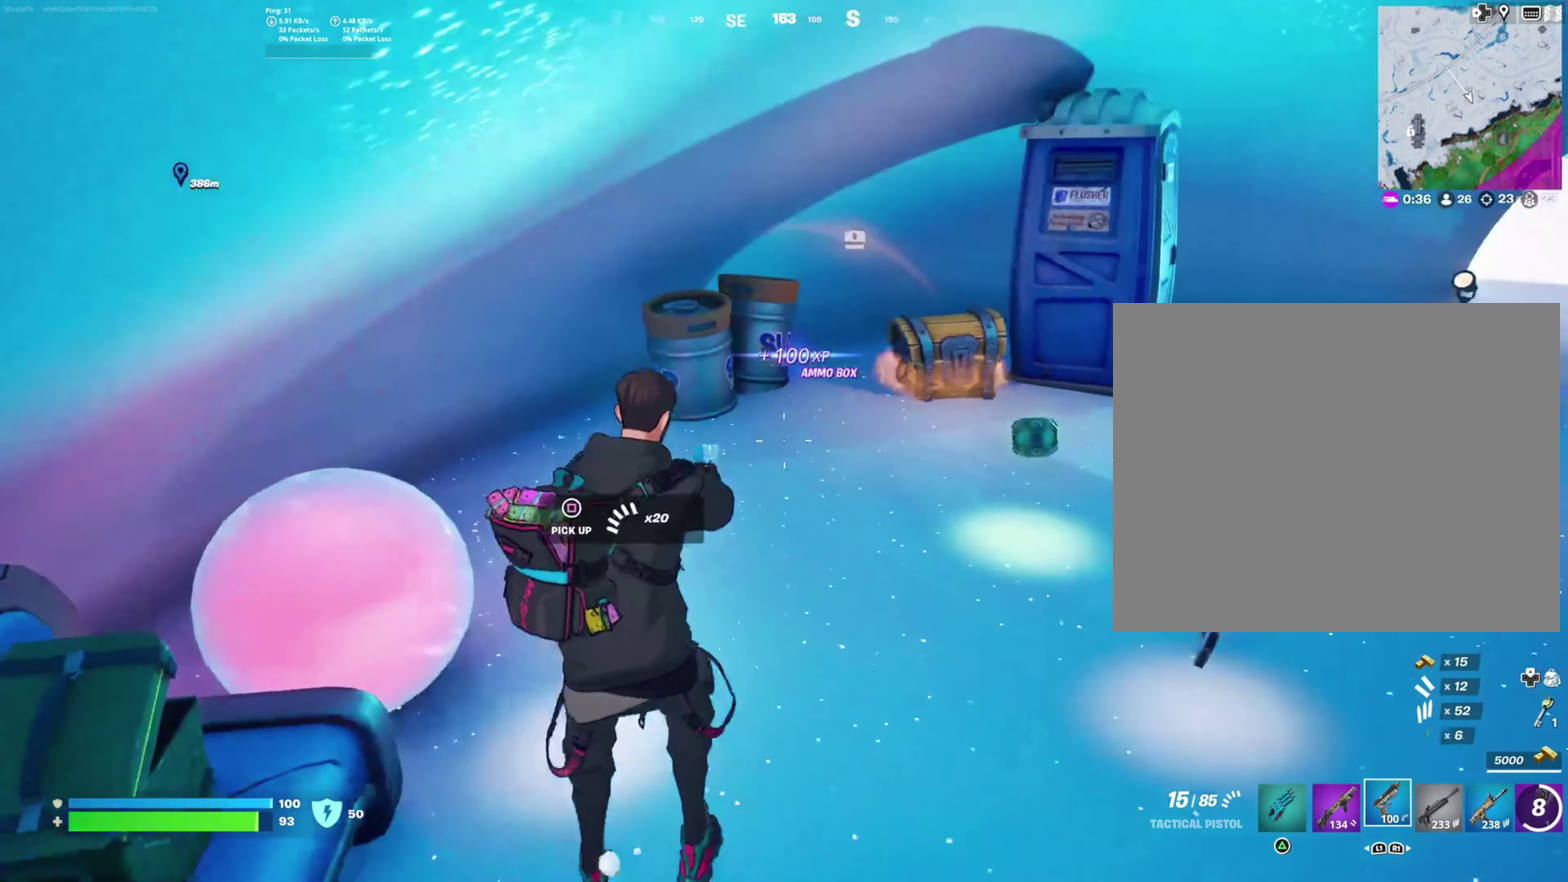
{"buttons": [], "left_stick": "up-right", "right_stick": "right", "events": [[100, "left_stick", "up"], [117, "right_stick", "right"], [200, "left_stick", "up-left"], [233, "right_stick", "center"], [250, "L1", "down"], [350, "L1", "up"], [400, "left_stick", "up"], [483, "left_stick", "up-right"], [483, "right_stick", "right"]]}
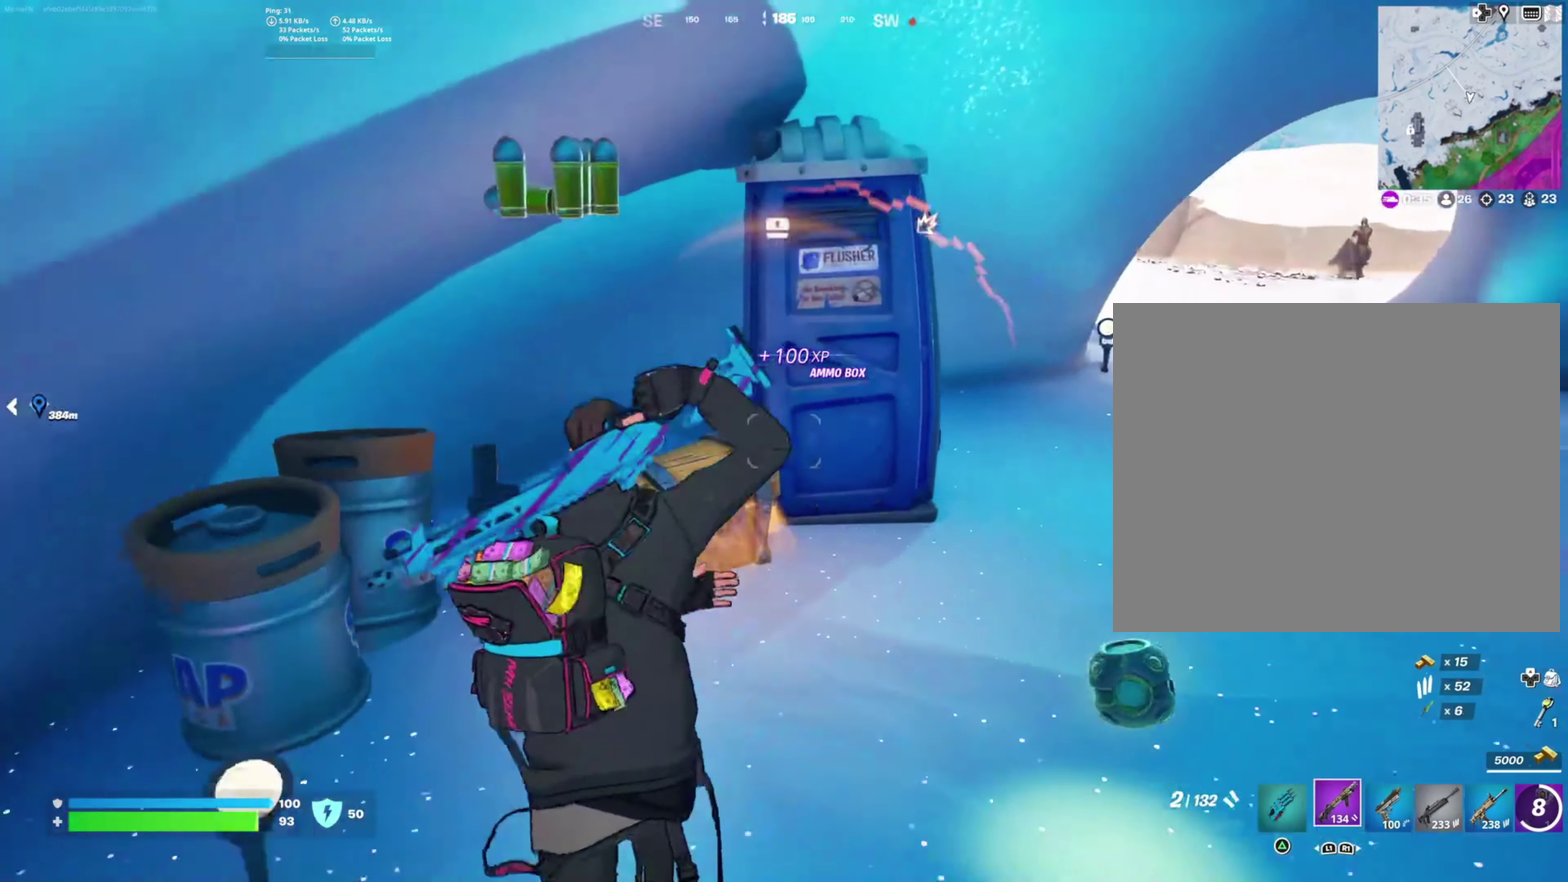
{"buttons": [], "left_stick": "right", "right_stick": "up-right", "events": [[150, "left_stick", "up"], [150, "right_stick", "center"], [250, "left_stick", "up-left"], [400, "left_stick", "up-right"], [433, "right_stick", "up-right"], [467, "left_stick", "right"]]}